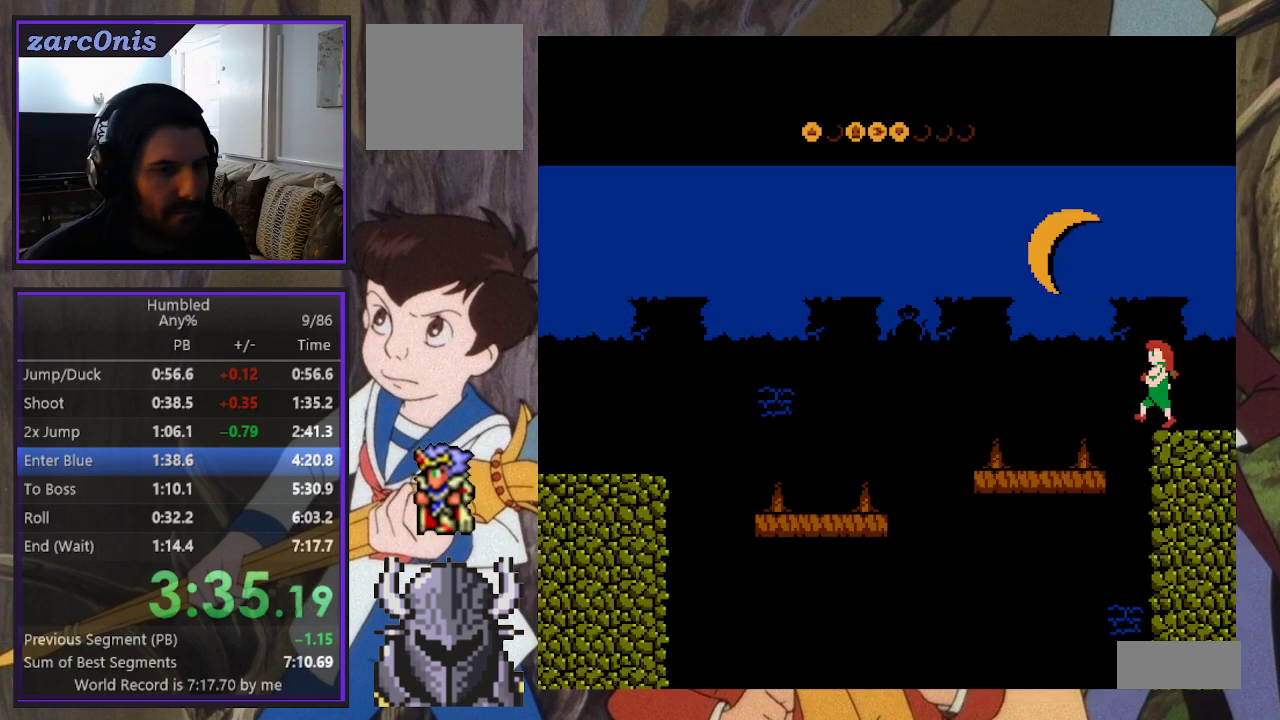
Gameplay with a controller (Xbox layout); each line is a JSON object with the inputs held at the frame after it. "events" lists button and stick changes between this image and that frame as [ms after this image, input, new state], when the widget could be followed in between. Not read: L3 R3 left_stick right_stick.
{"buttons": ["DPAD_LEFT"], "events": [[67, "B", "down"], [283, "B", "up"]]}
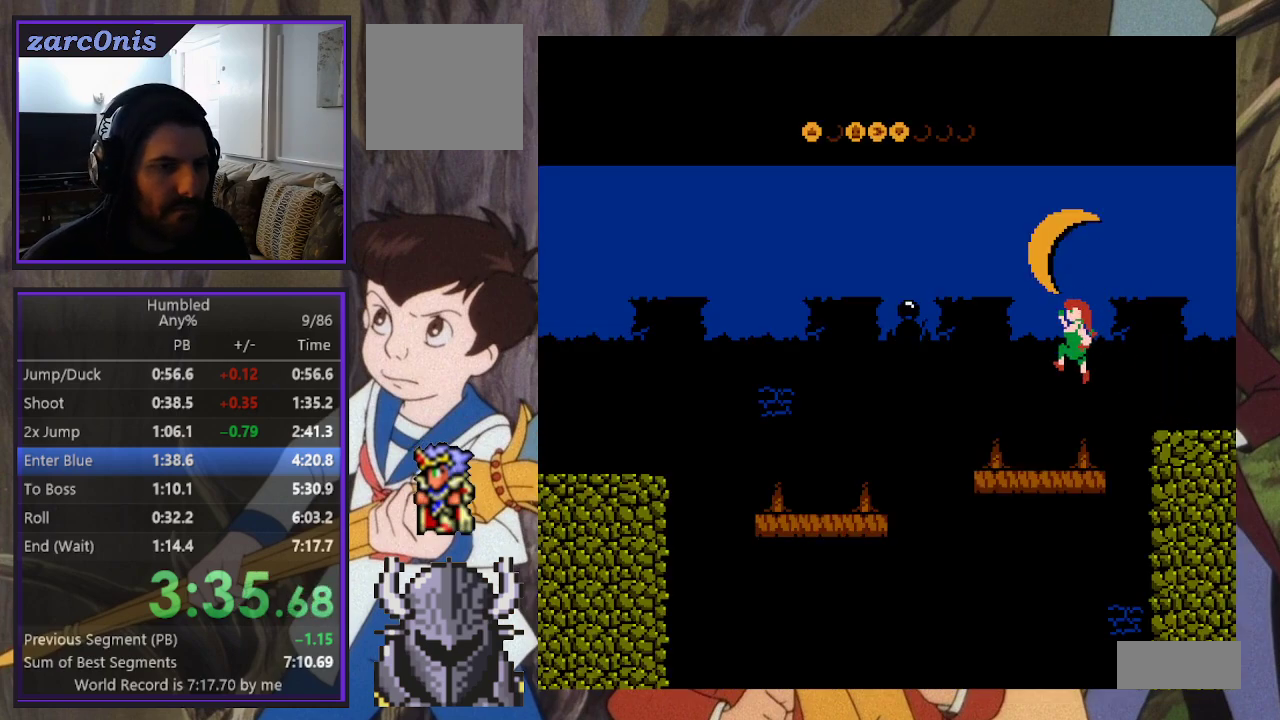
{"buttons": ["B", "DPAD_LEFT"], "events": [[367, "B", "down"]]}
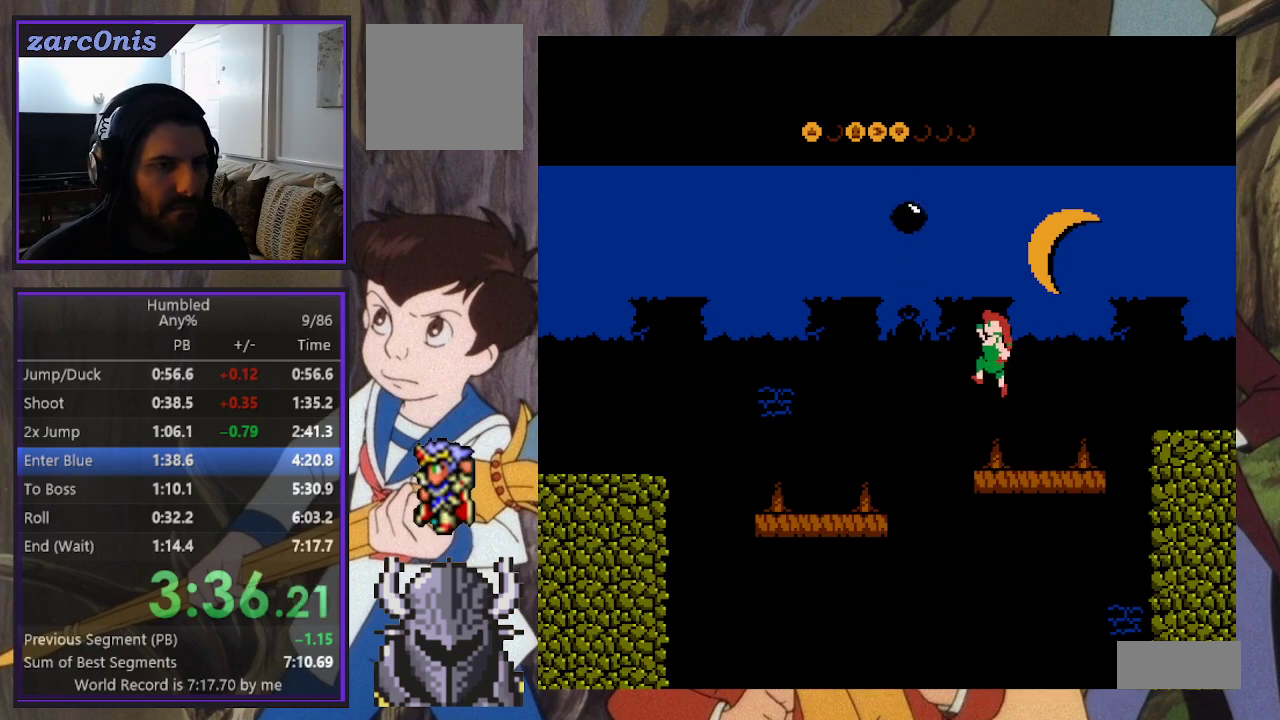
{"buttons": ["DPAD_LEFT"], "events": [[33, "B", "up"], [83, "B", "down"], [467, "B", "up"]]}
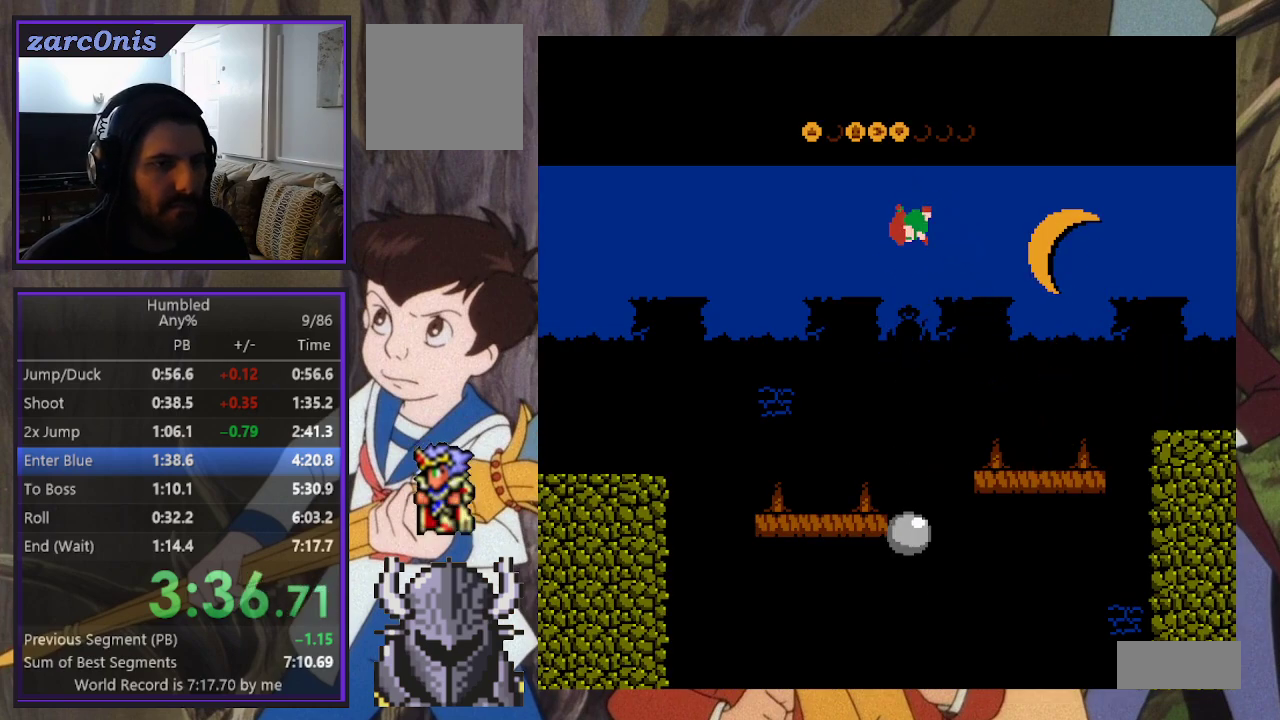
{"buttons": ["DPAD_LEFT"], "events": []}
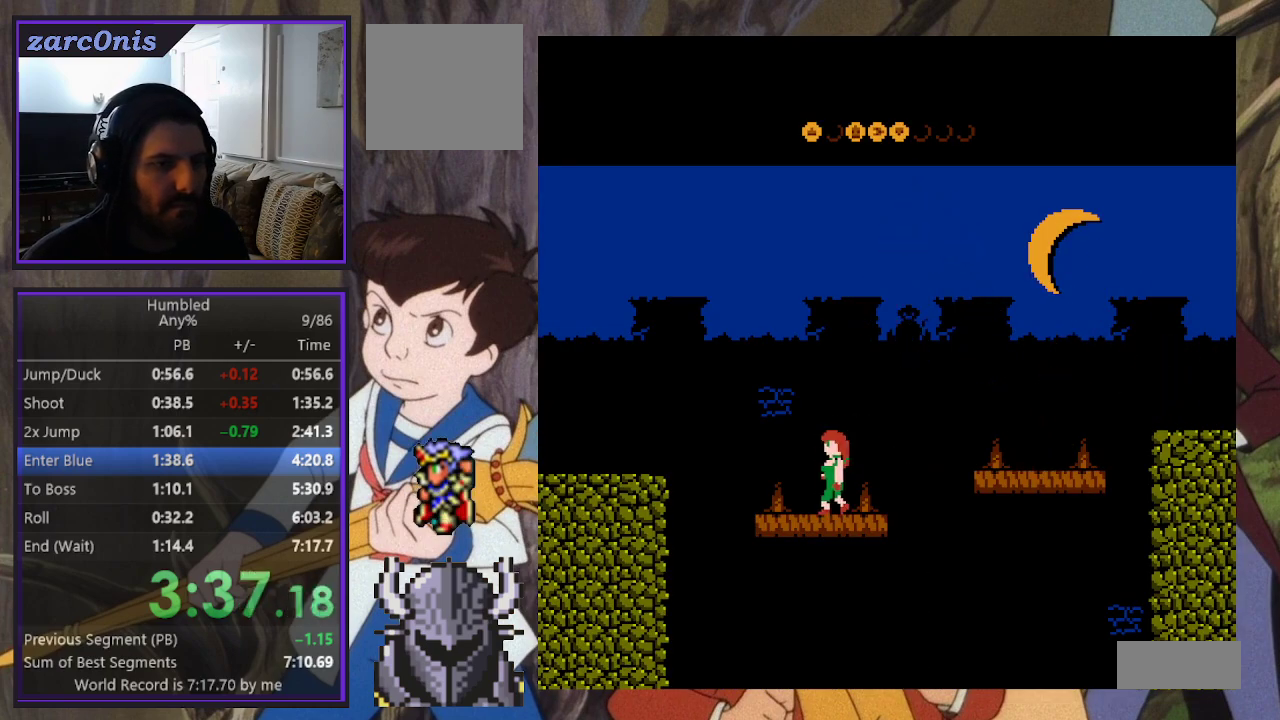
{"buttons": ["B", "DPAD_LEFT"], "events": [[483, "B", "down"]]}
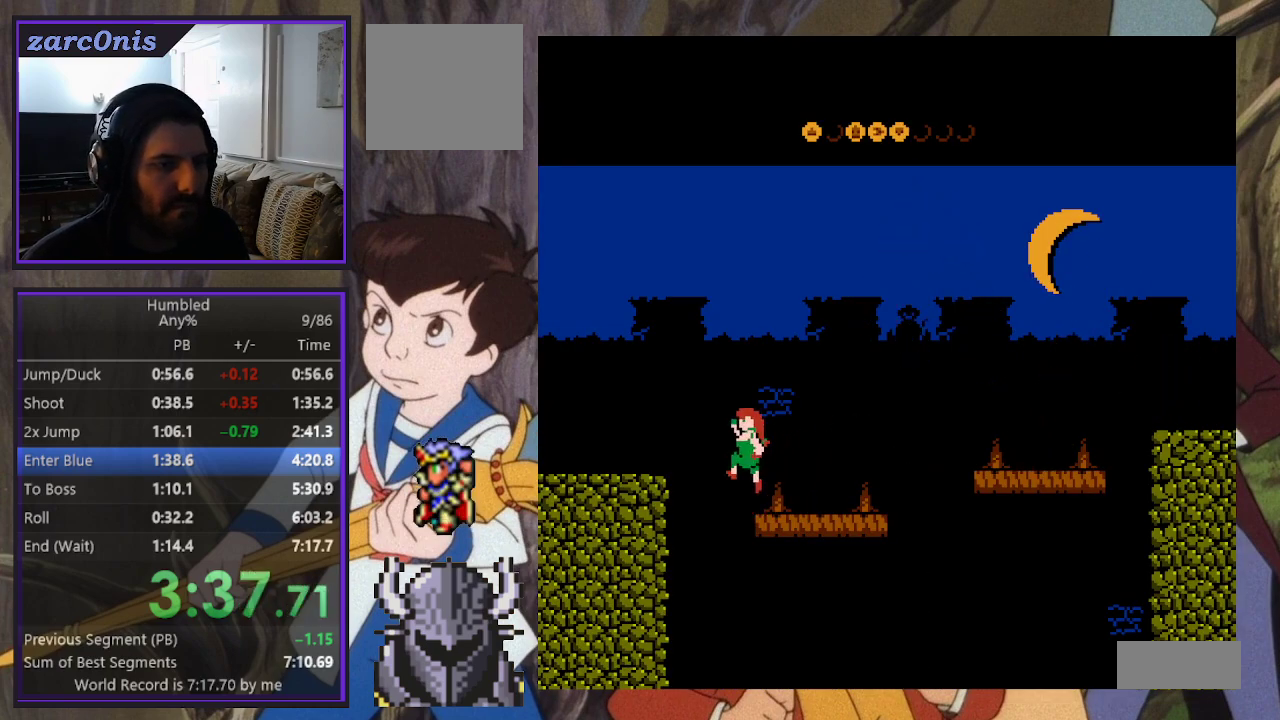
{"buttons": ["DPAD_LEFT"], "events": [[433, "B", "up"]]}
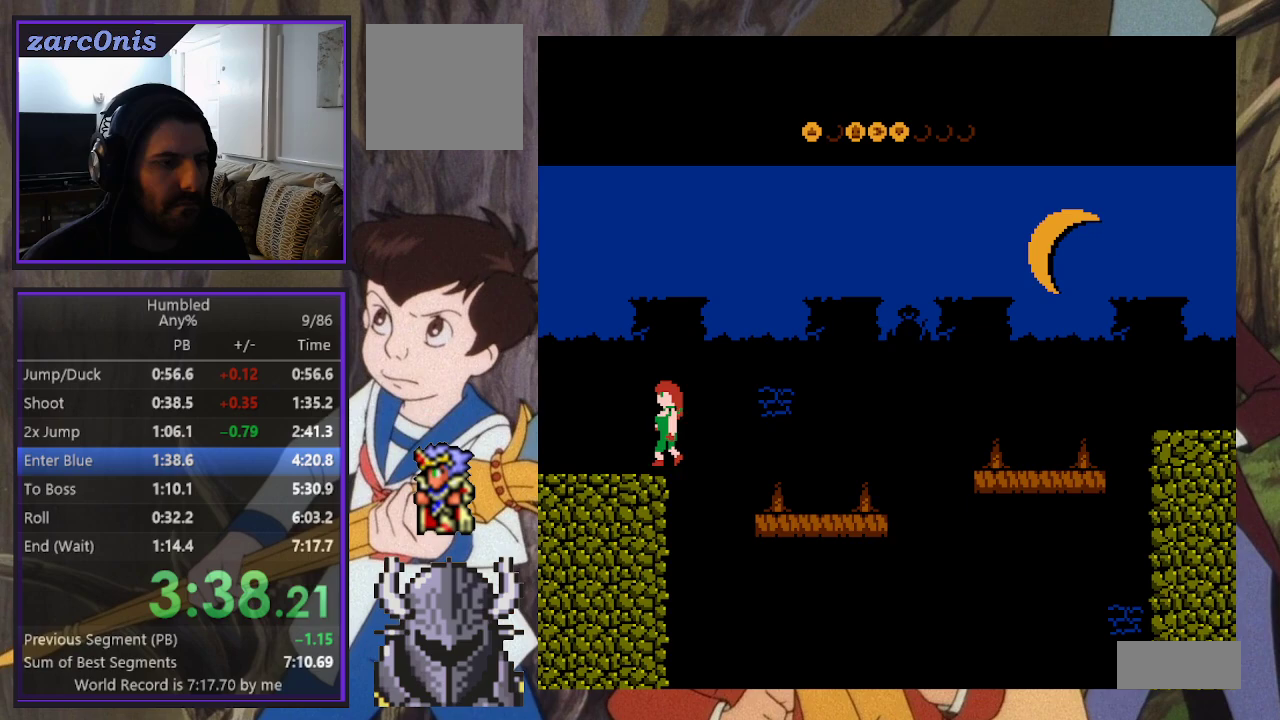
{"buttons": ["DPAD_LEFT"], "events": []}
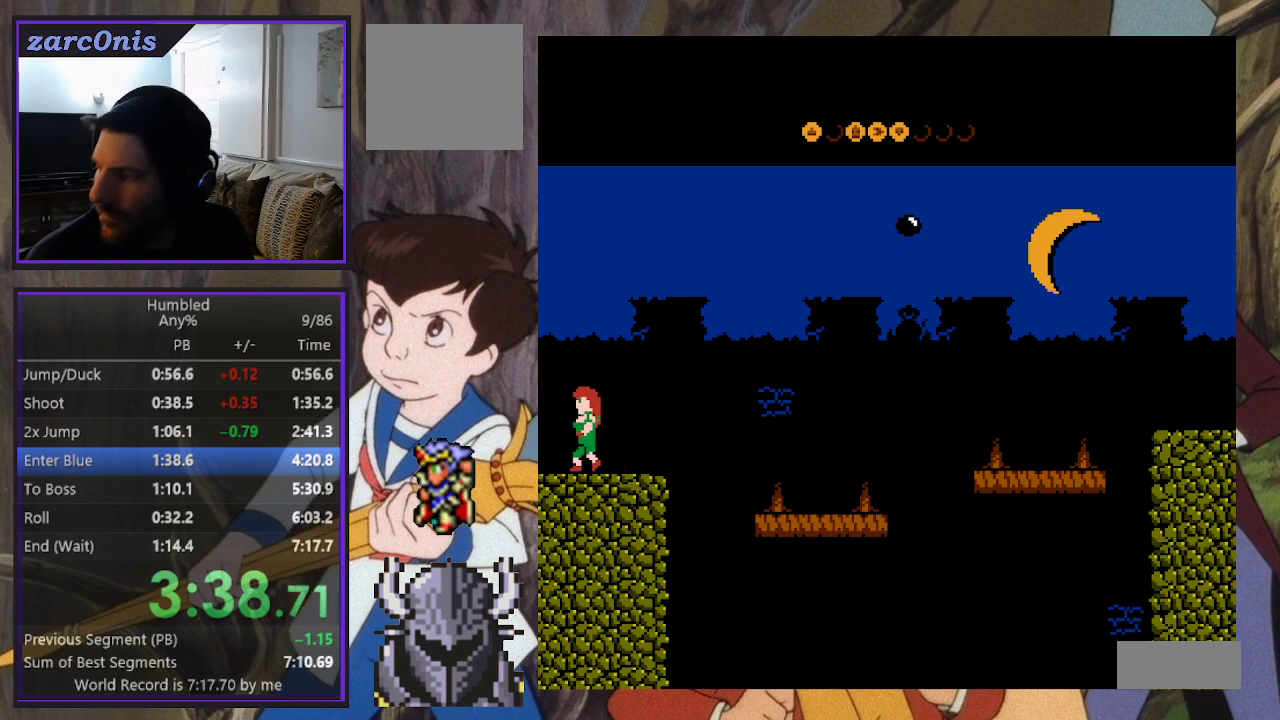
{"buttons": ["DPAD_LEFT"], "events": []}
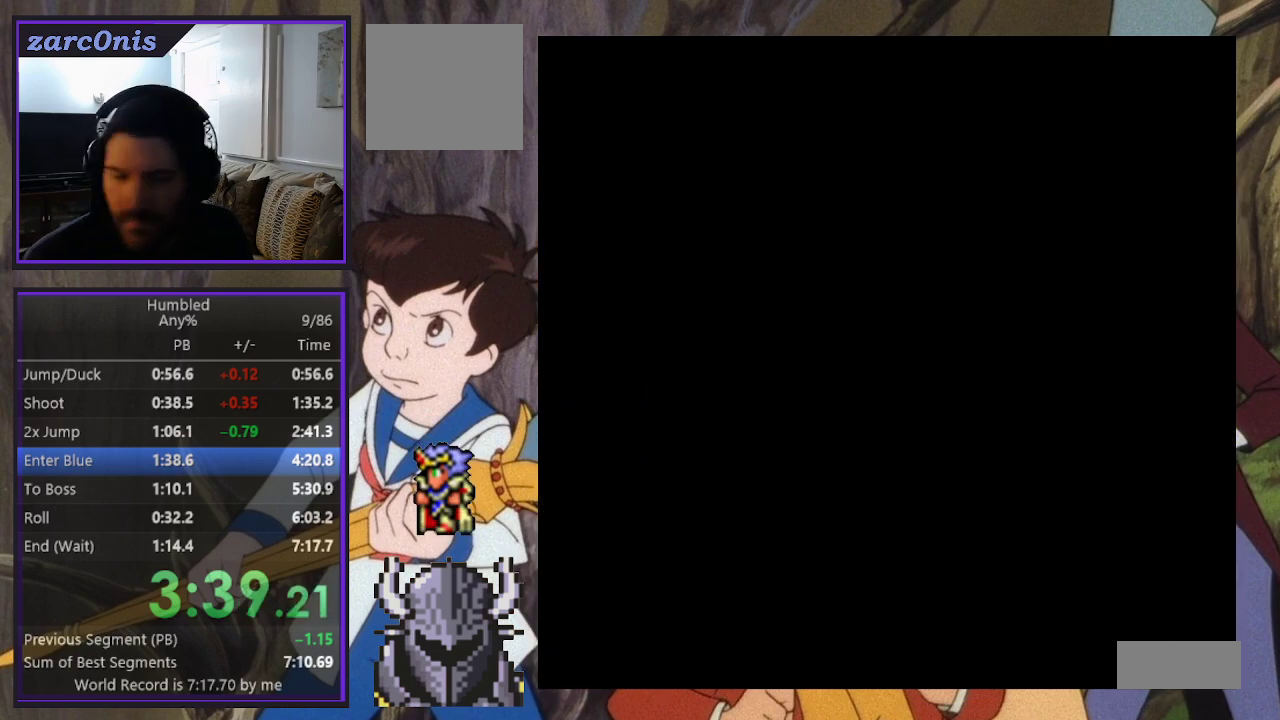
{"buttons": ["DPAD_LEFT"], "events": []}
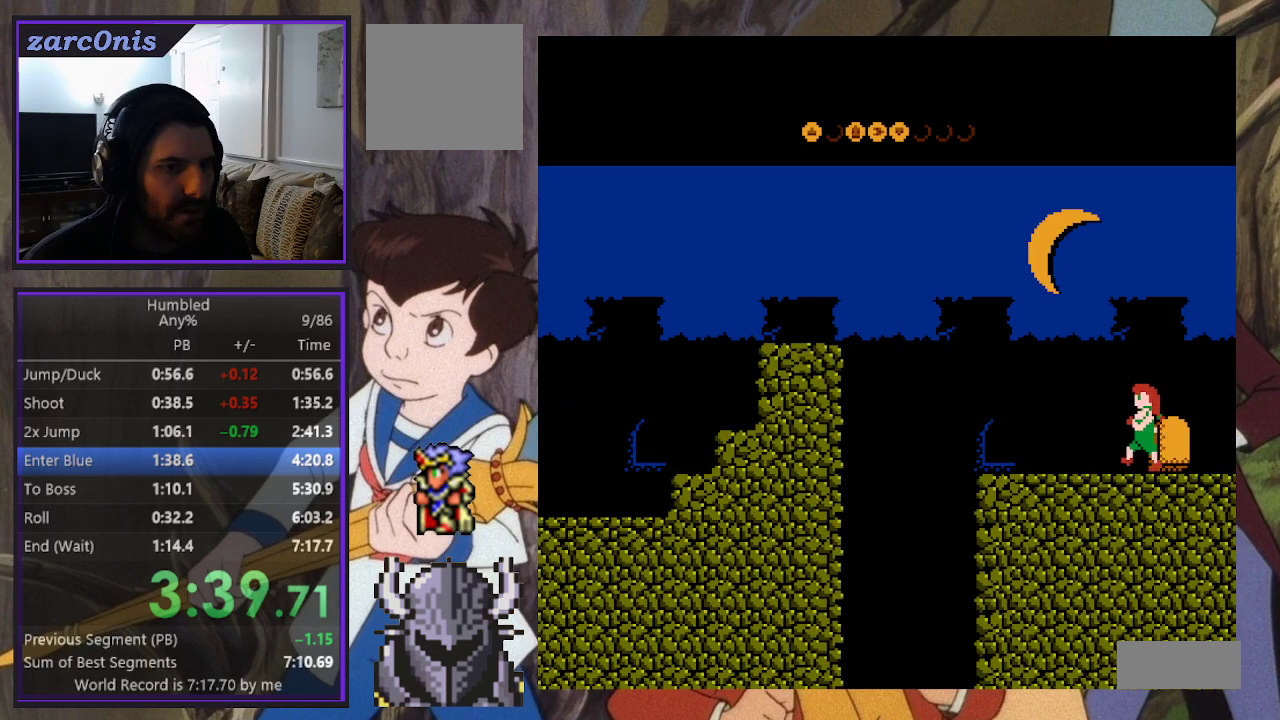
{"buttons": ["DPAD_LEFT"], "events": []}
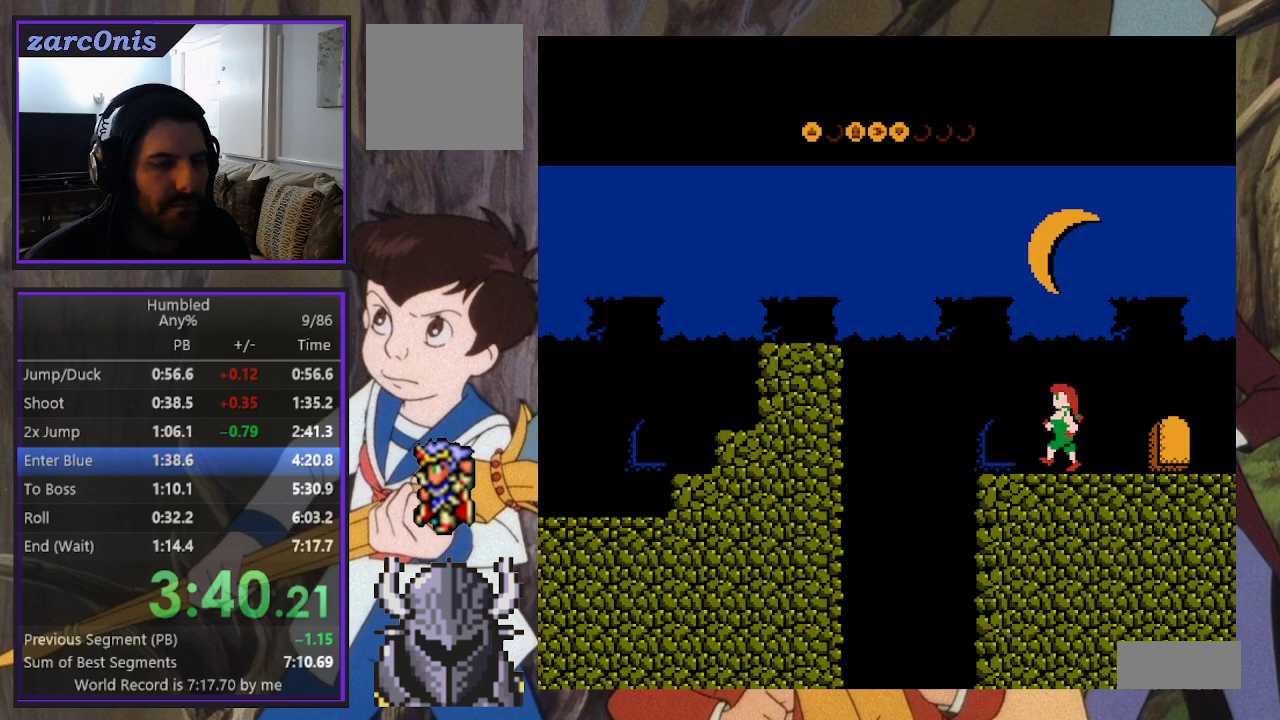
{"buttons": ["B", "DPAD_LEFT"], "events": [[483, "B", "down"]]}
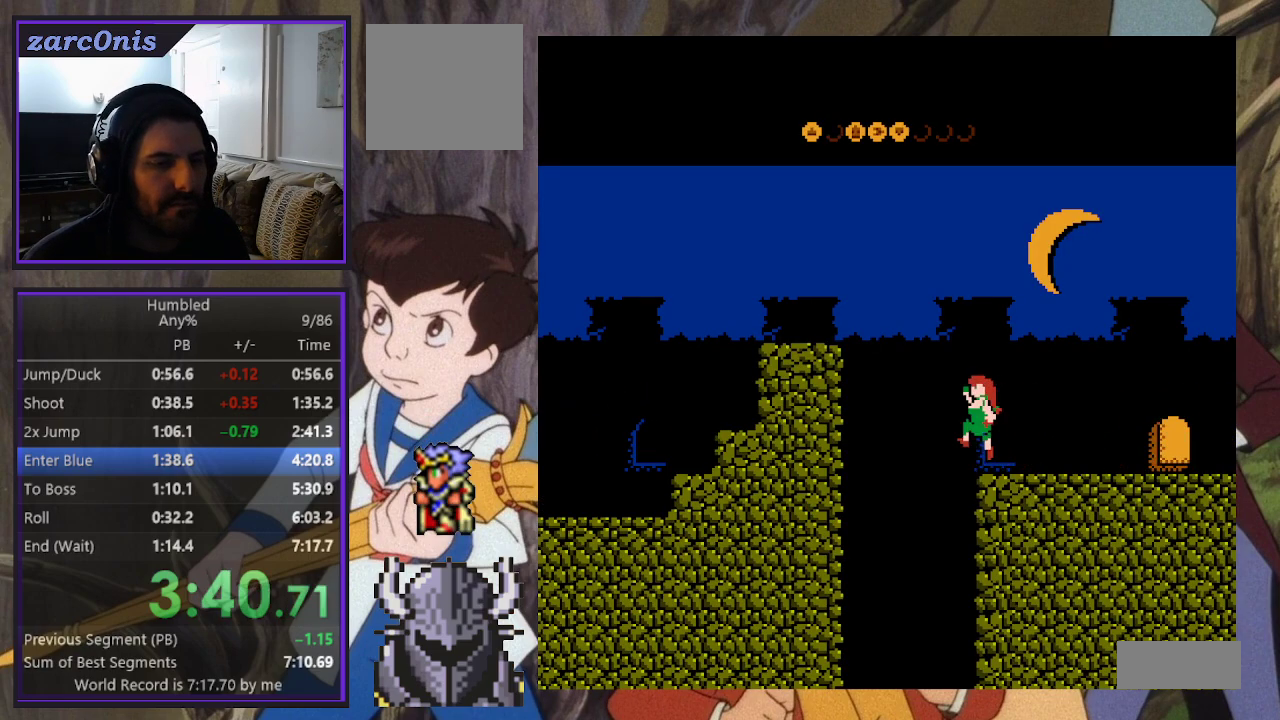
{"buttons": ["B", "DPAD_LEFT"], "events": [[250, "B", "up"], [383, "B", "down"]]}
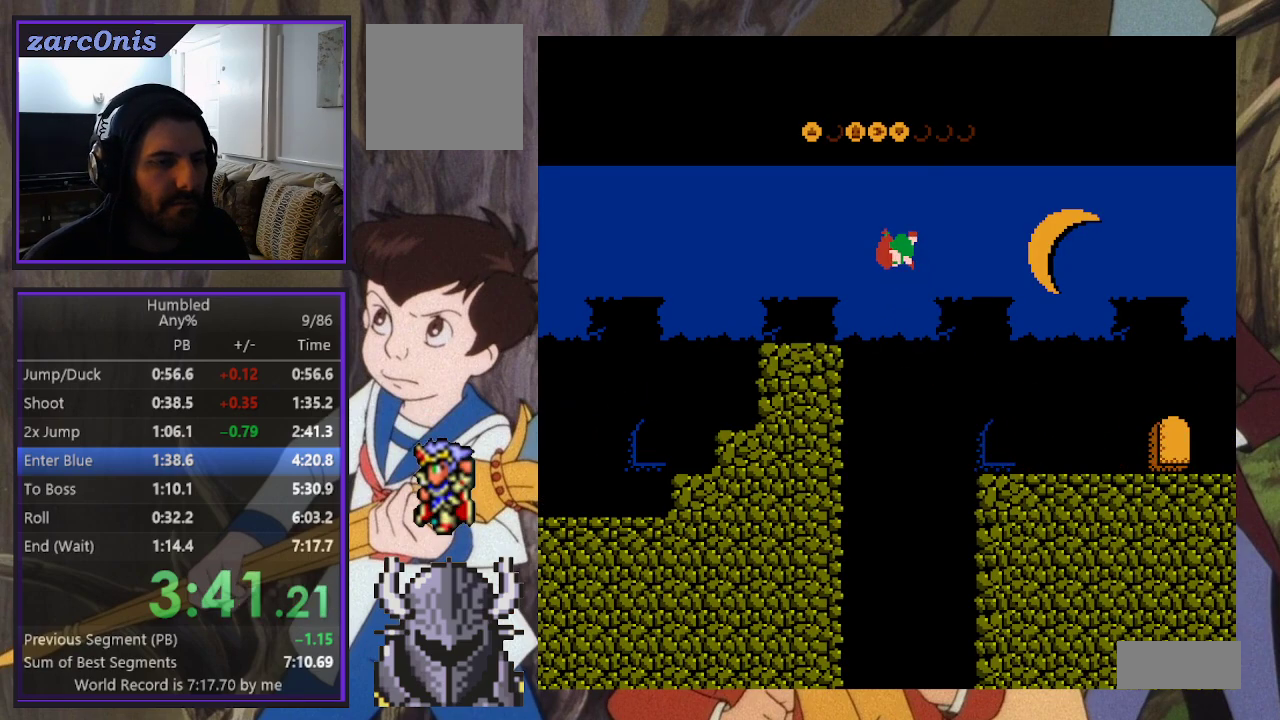
{"buttons": ["DPAD_LEFT"], "events": [[250, "B", "up"]]}
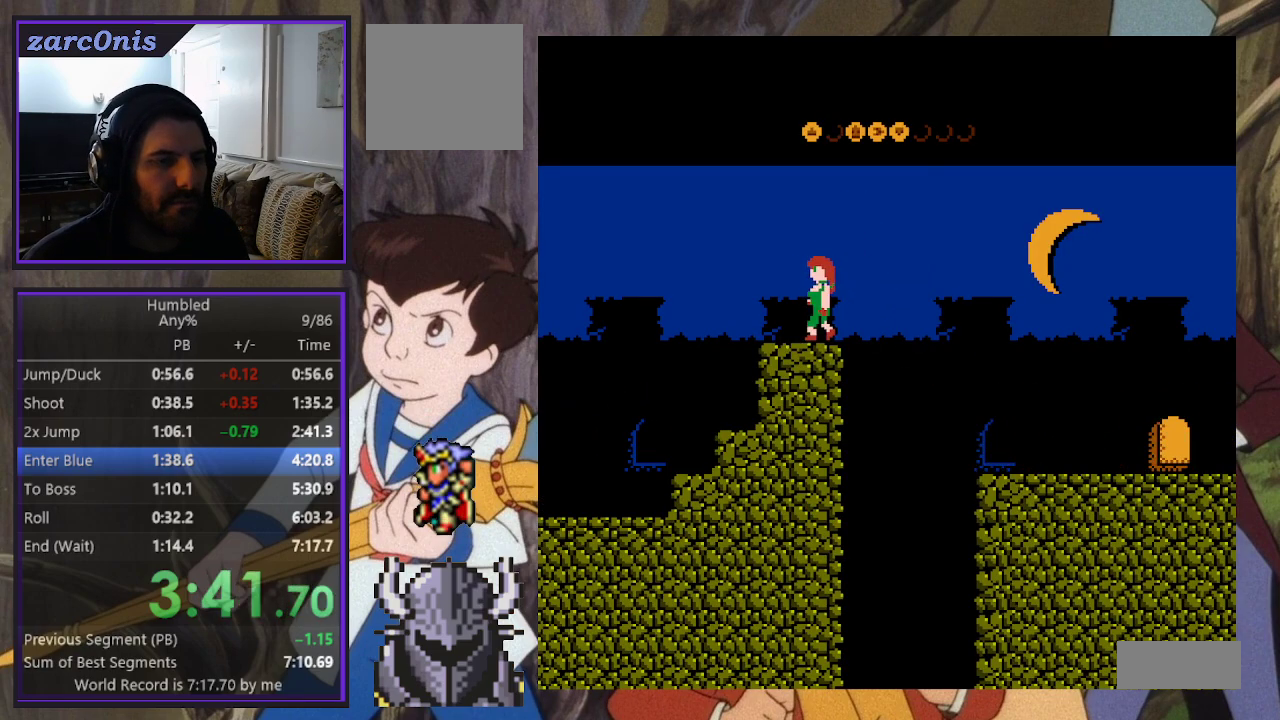
{"buttons": ["DPAD_LEFT"], "events": []}
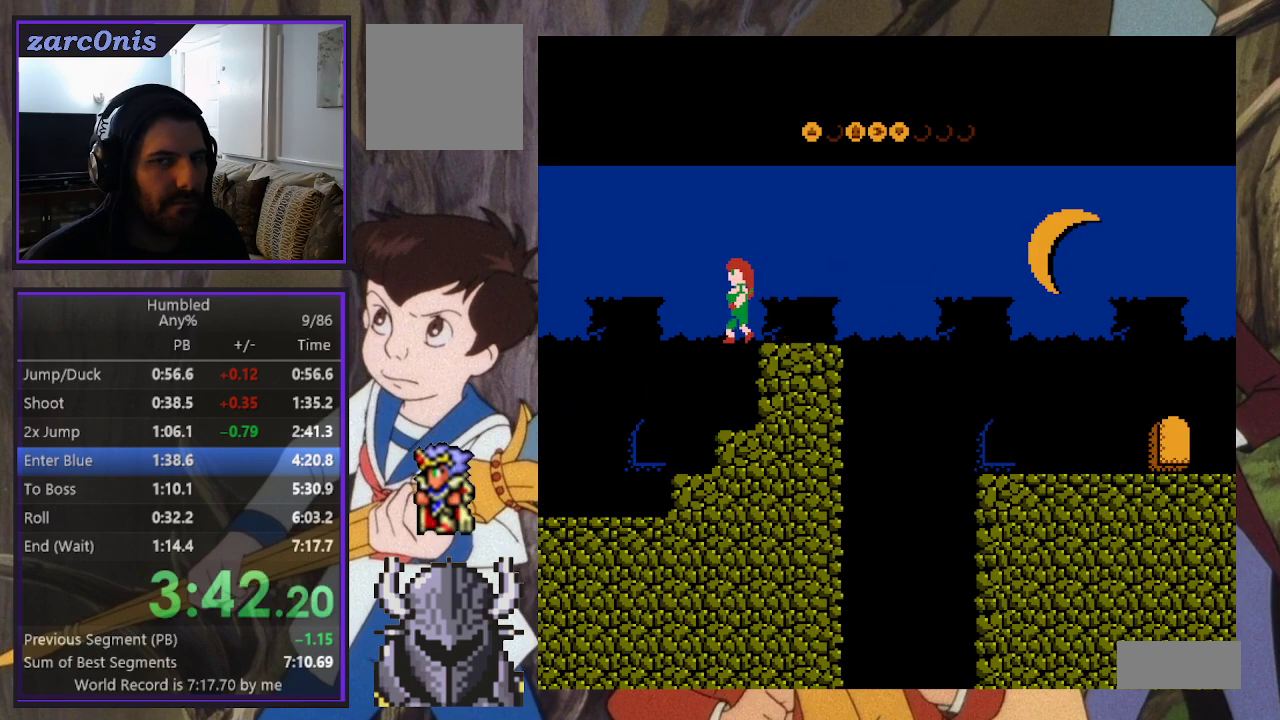
{"buttons": ["DPAD_LEFT"], "events": []}
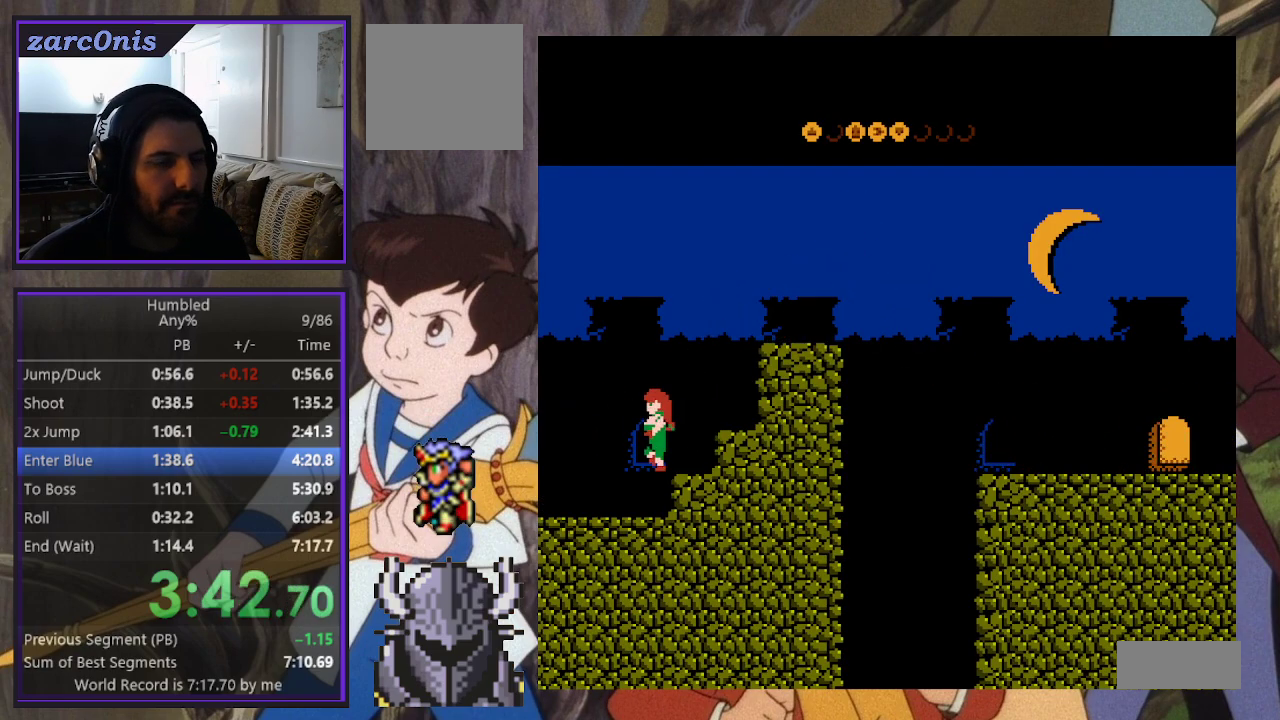
{"buttons": ["DPAD_LEFT"], "events": []}
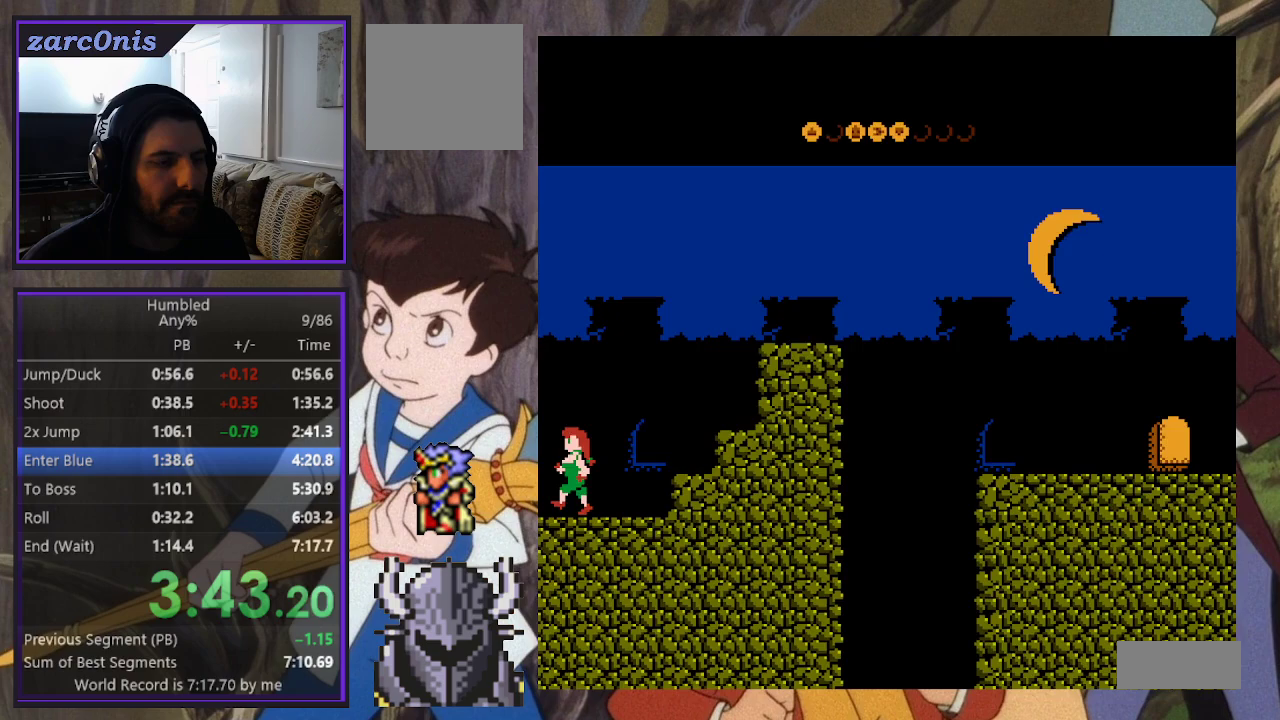
{"buttons": ["A", "DPAD_LEFT"], "events": [[500, "A", "down"]]}
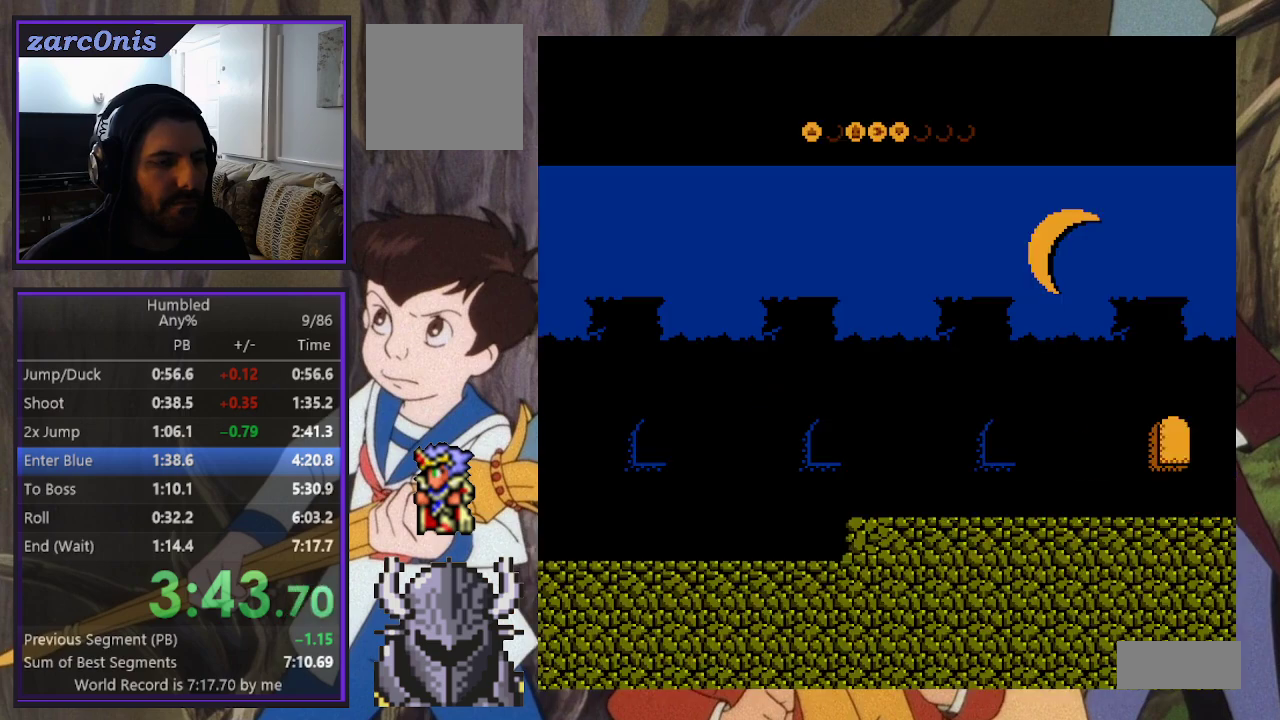
{"buttons": ["DPAD_LEFT"], "events": [[50, "DPAD_UP", "down"], [100, "A", "up"], [133, "DPAD_UP", "up"], [183, "A", "down"], [217, "DPAD_UP", "down"], [267, "A", "up"], [300, "DPAD_UP", "up"]]}
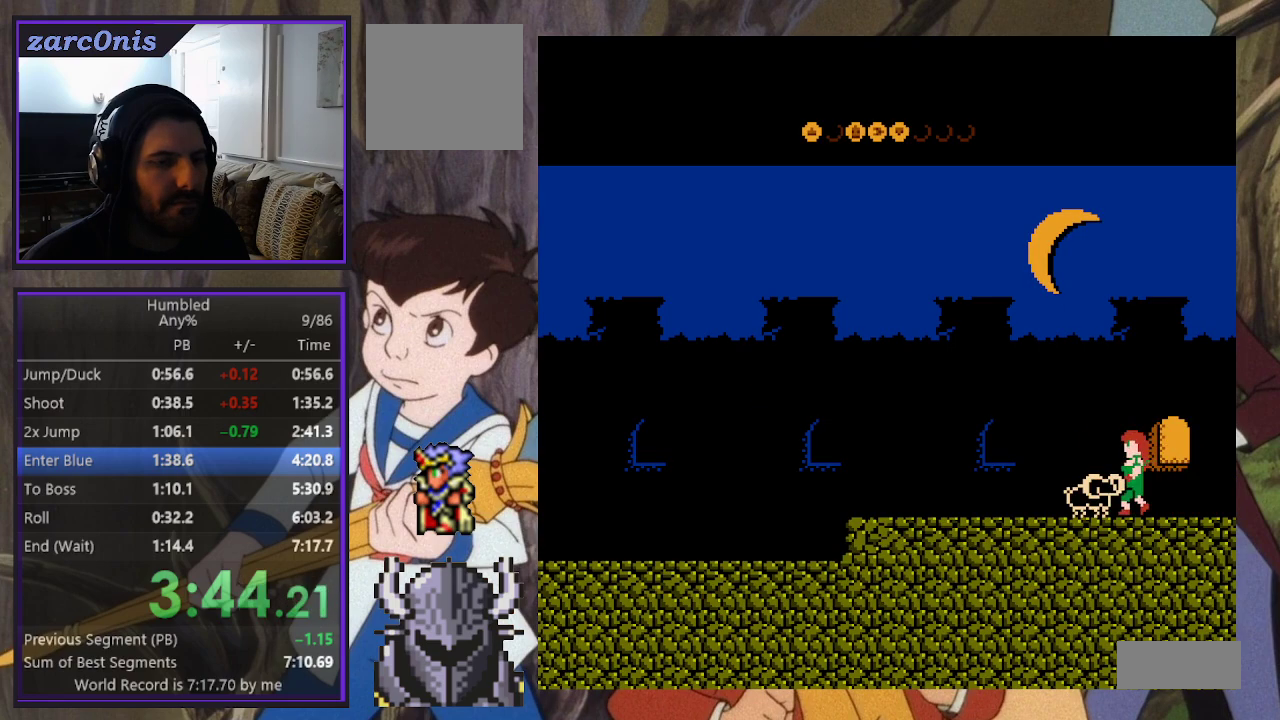
{"buttons": ["DPAD_LEFT"], "events": []}
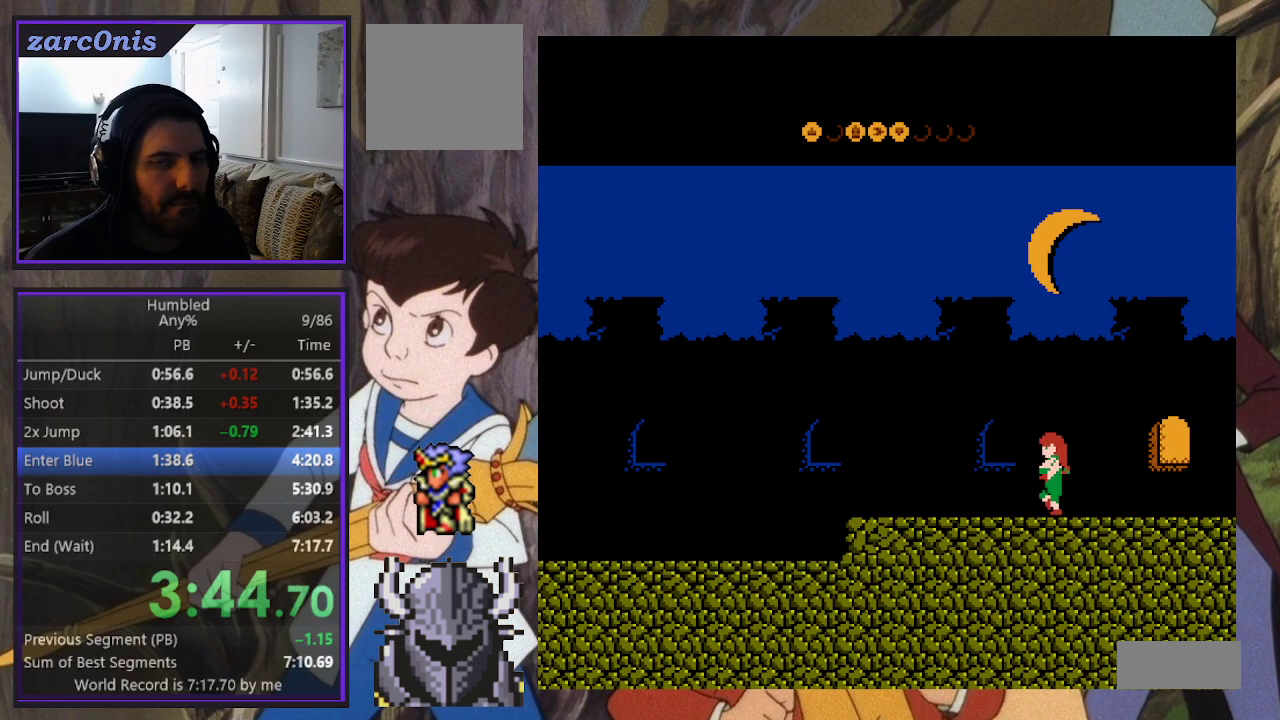
{"buttons": ["DPAD_LEFT"], "events": []}
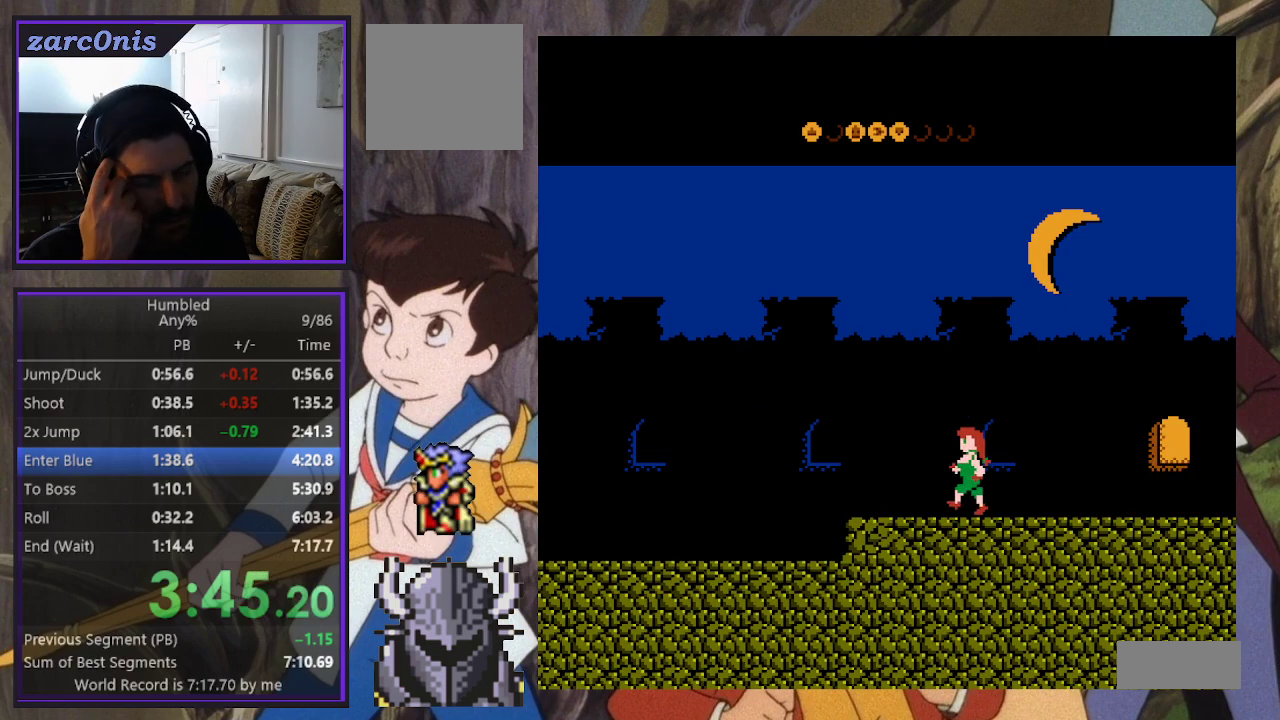
{"buttons": ["DPAD_LEFT"], "events": []}
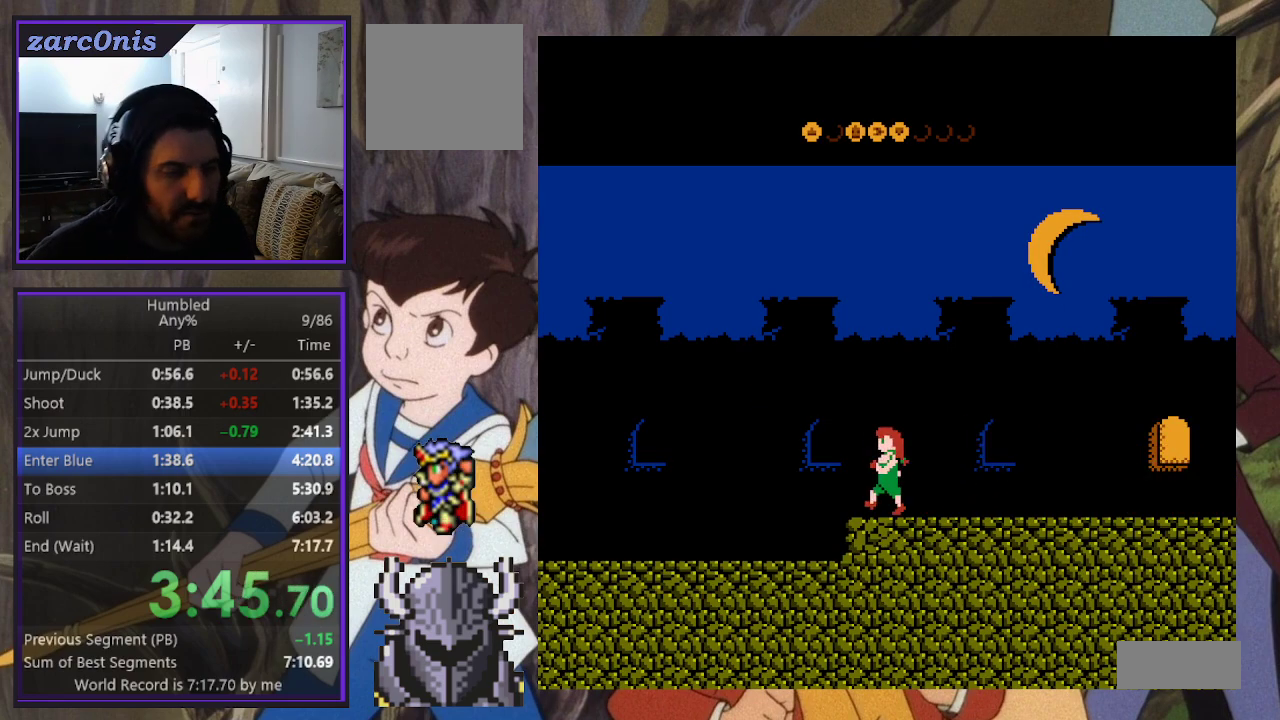
{"buttons": ["DPAD_LEFT"], "events": [[433, "DPAD_UP", "down"], [467, "DPAD_UP", "up"]]}
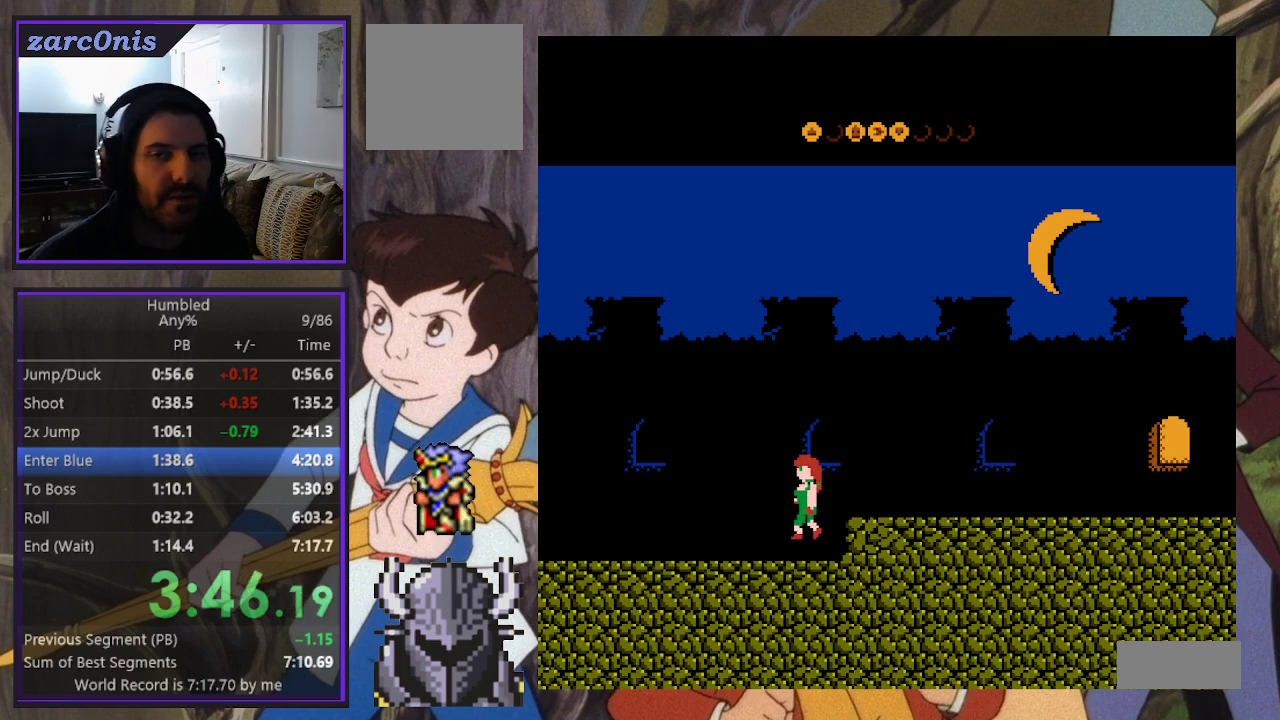
{"buttons": ["DPAD_LEFT"], "events": []}
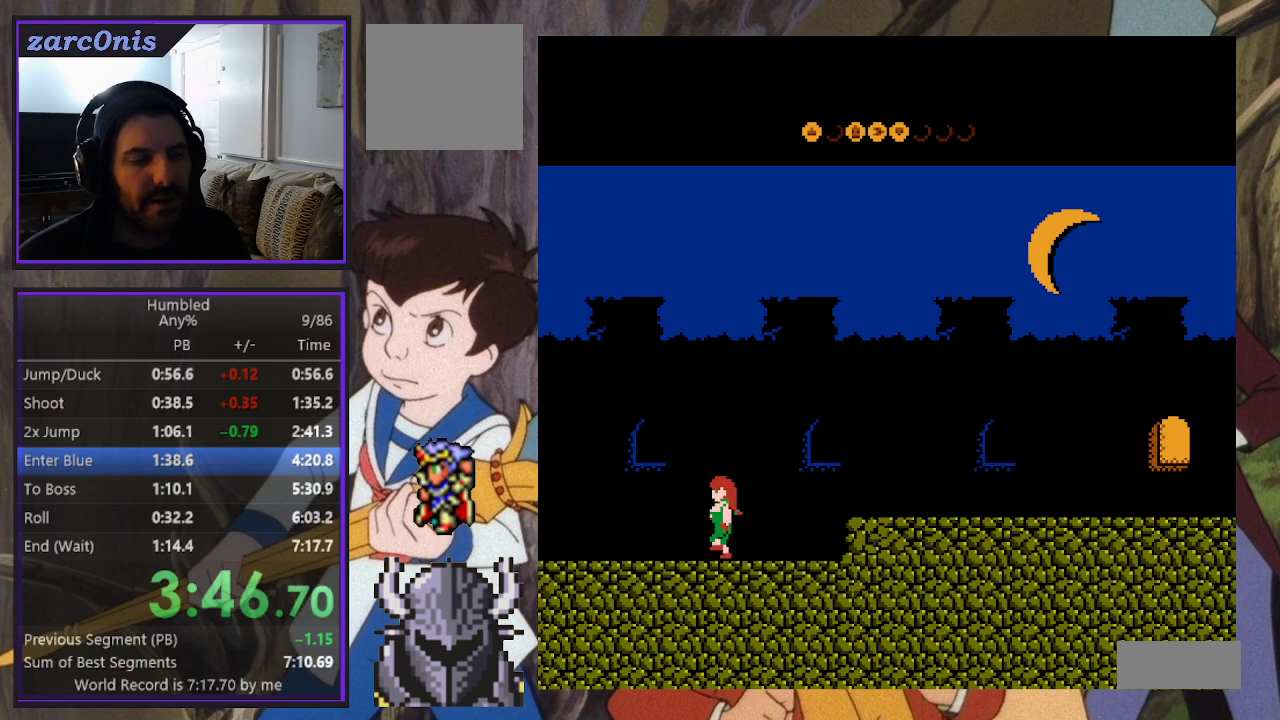
{"buttons": ["DPAD_LEFT"], "events": []}
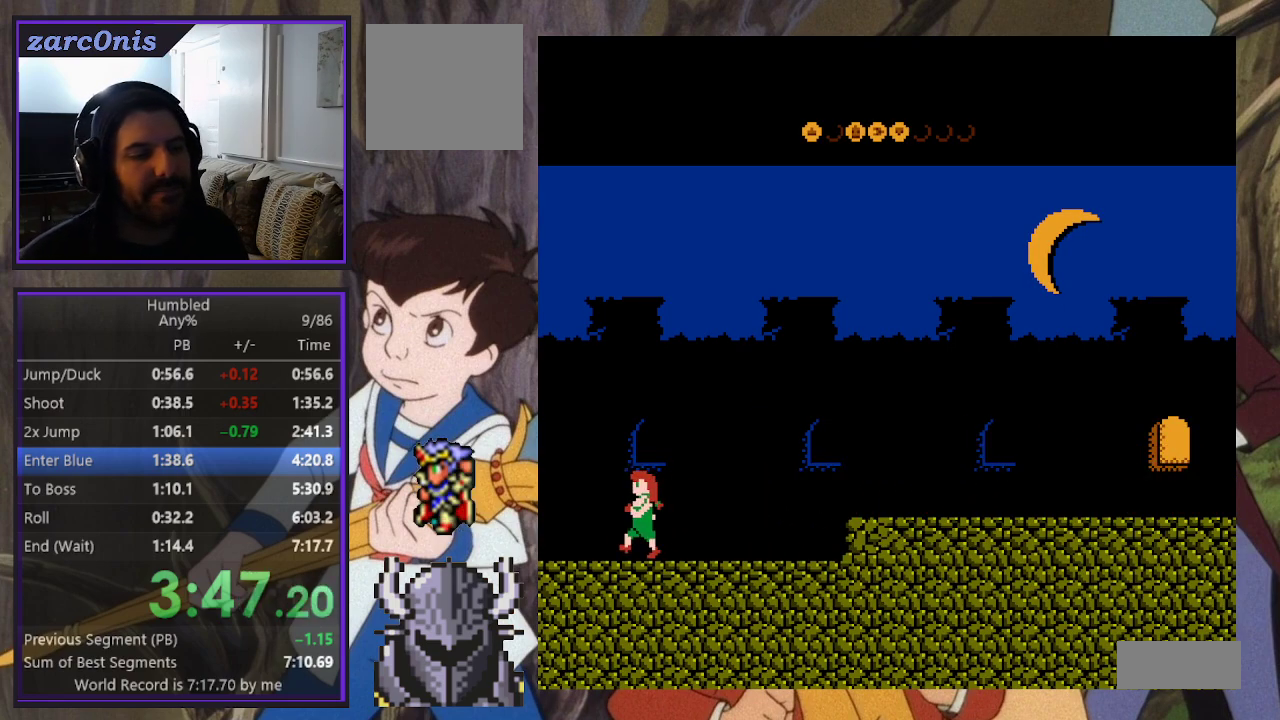
{"buttons": ["DPAD_LEFT"], "events": [[233, "DPAD_UP", "down"], [400, "DPAD_UP", "up"]]}
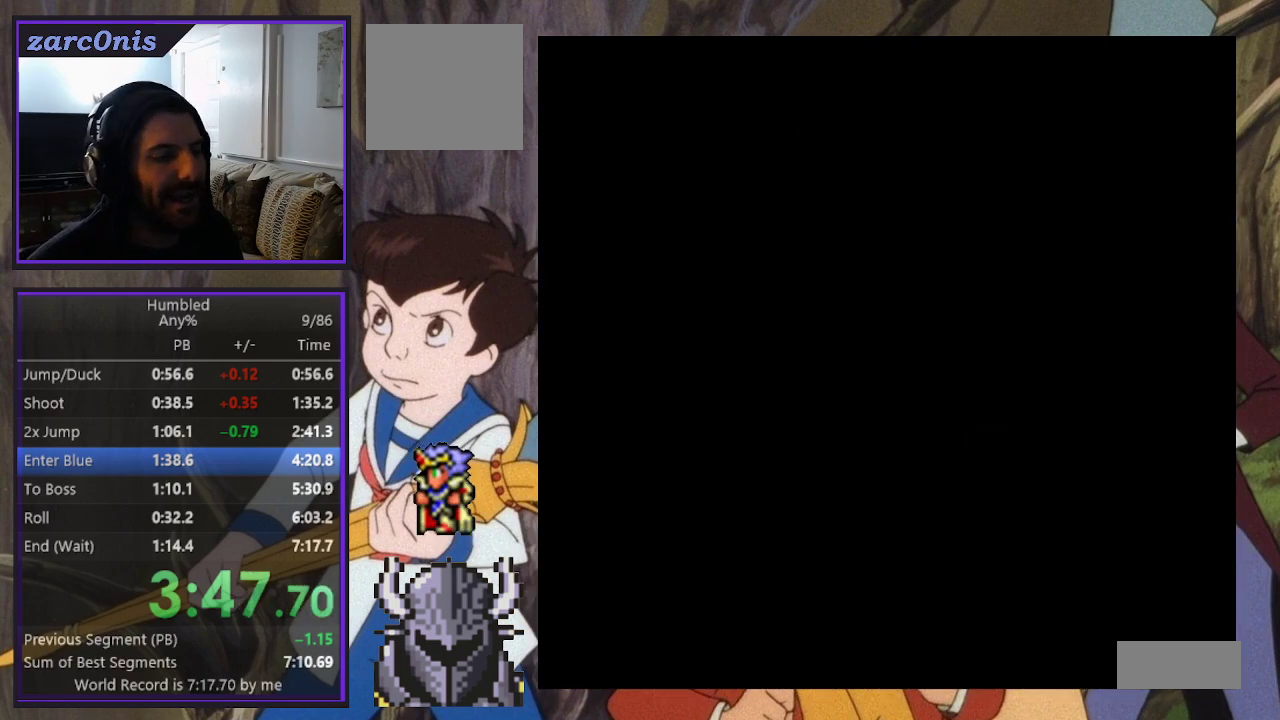
{"buttons": ["DPAD_LEFT"], "events": []}
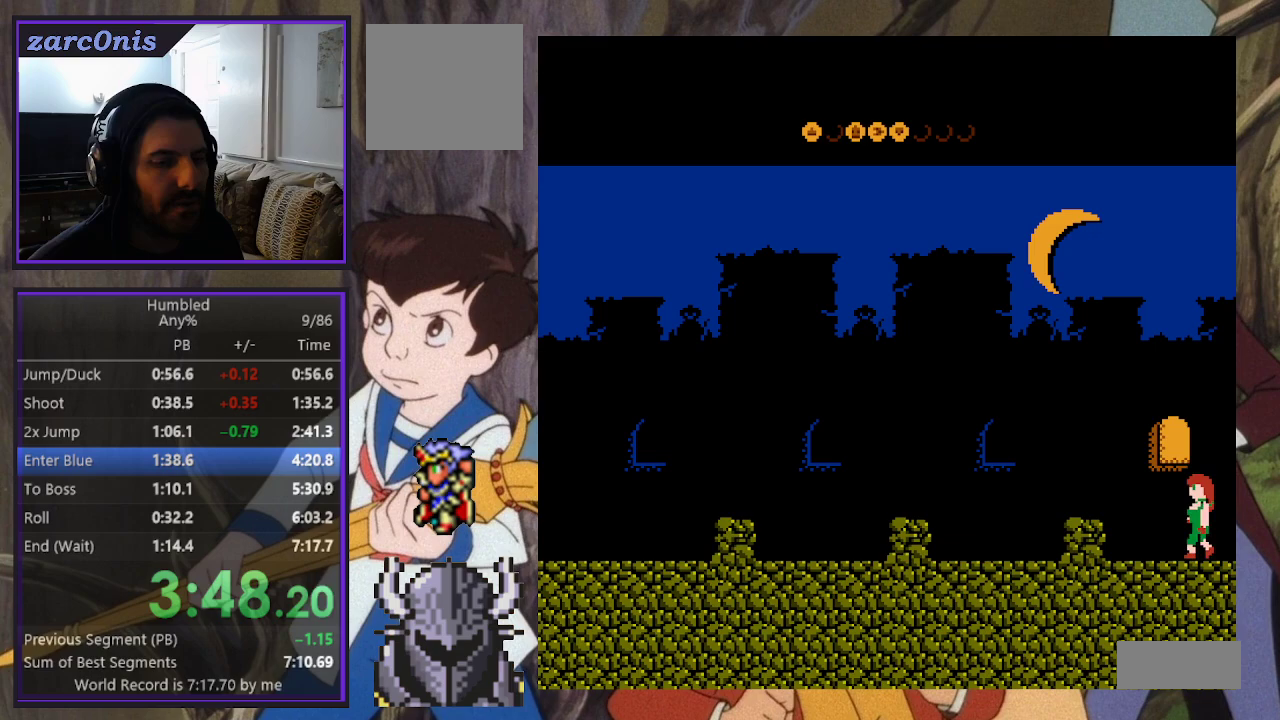
{"buttons": ["B", "DPAD_LEFT"], "events": [[300, "B", "down"], [300, "DPAD_UP", "down"], [317, "DPAD_UP", "up"]]}
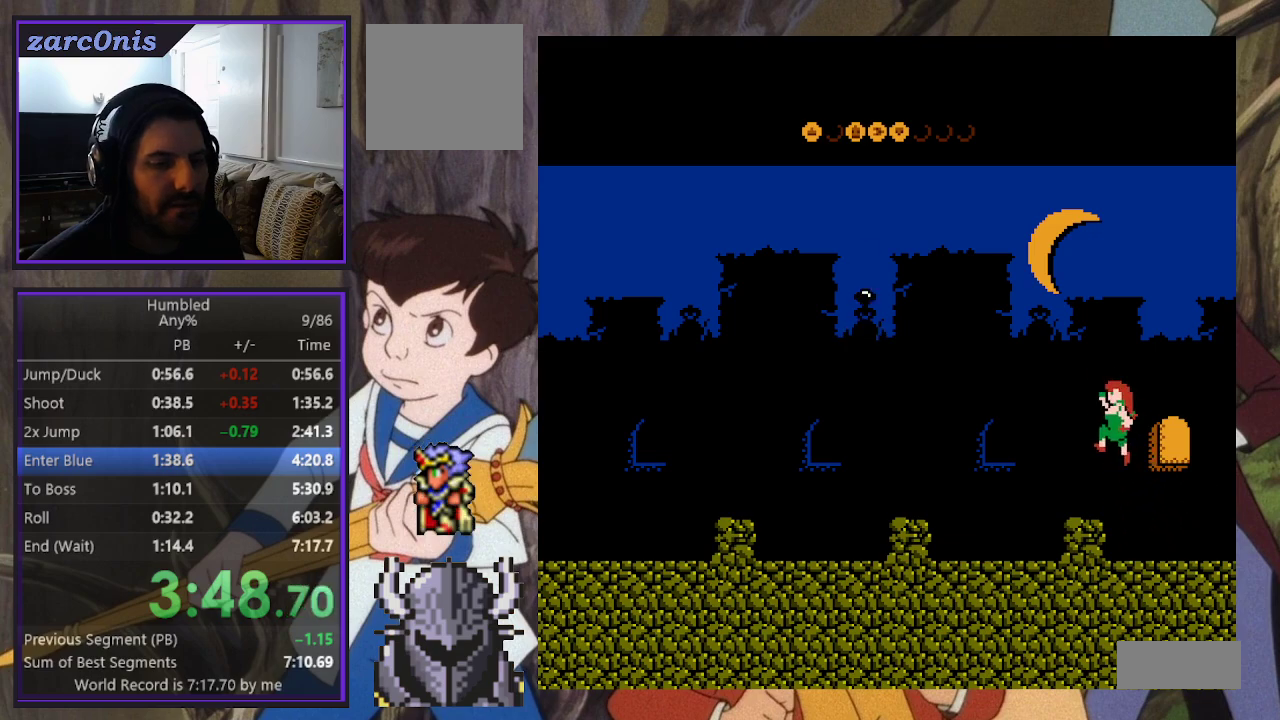
{"buttons": ["DPAD_LEFT"], "events": [[50, "B", "up"]]}
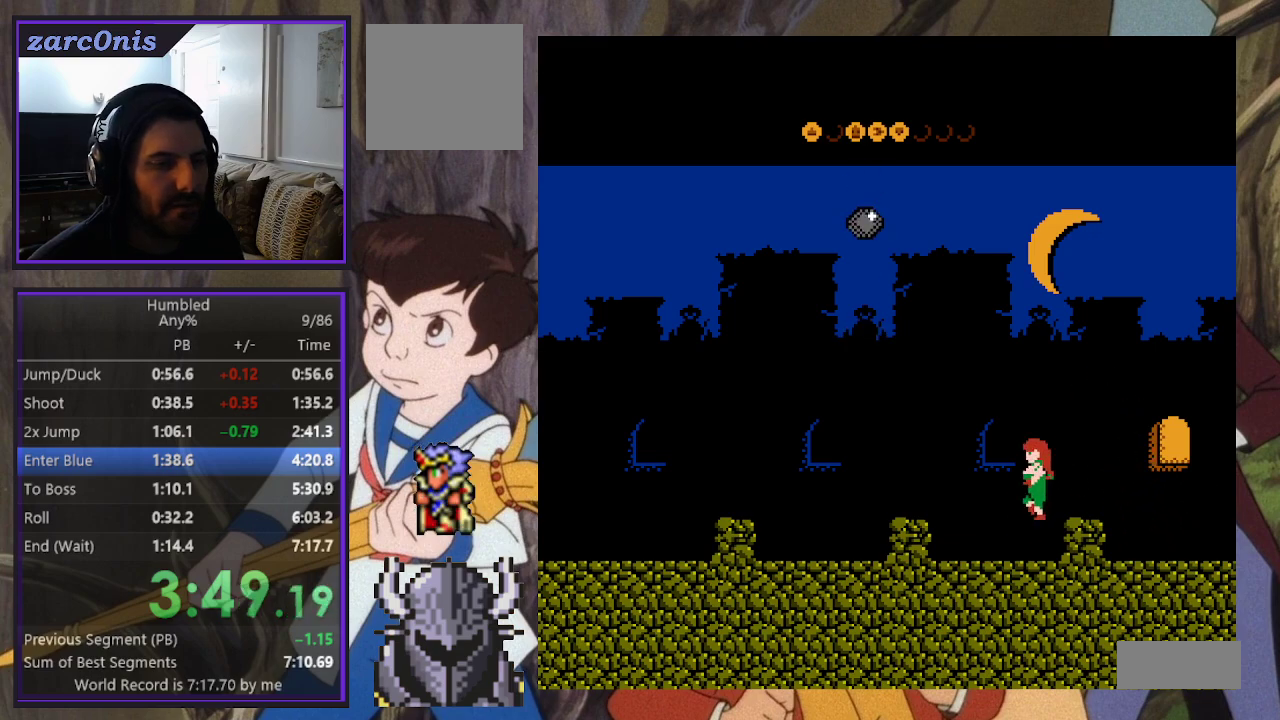
{"buttons": ["B", "DPAD_LEFT"], "events": [[317, "B", "down"]]}